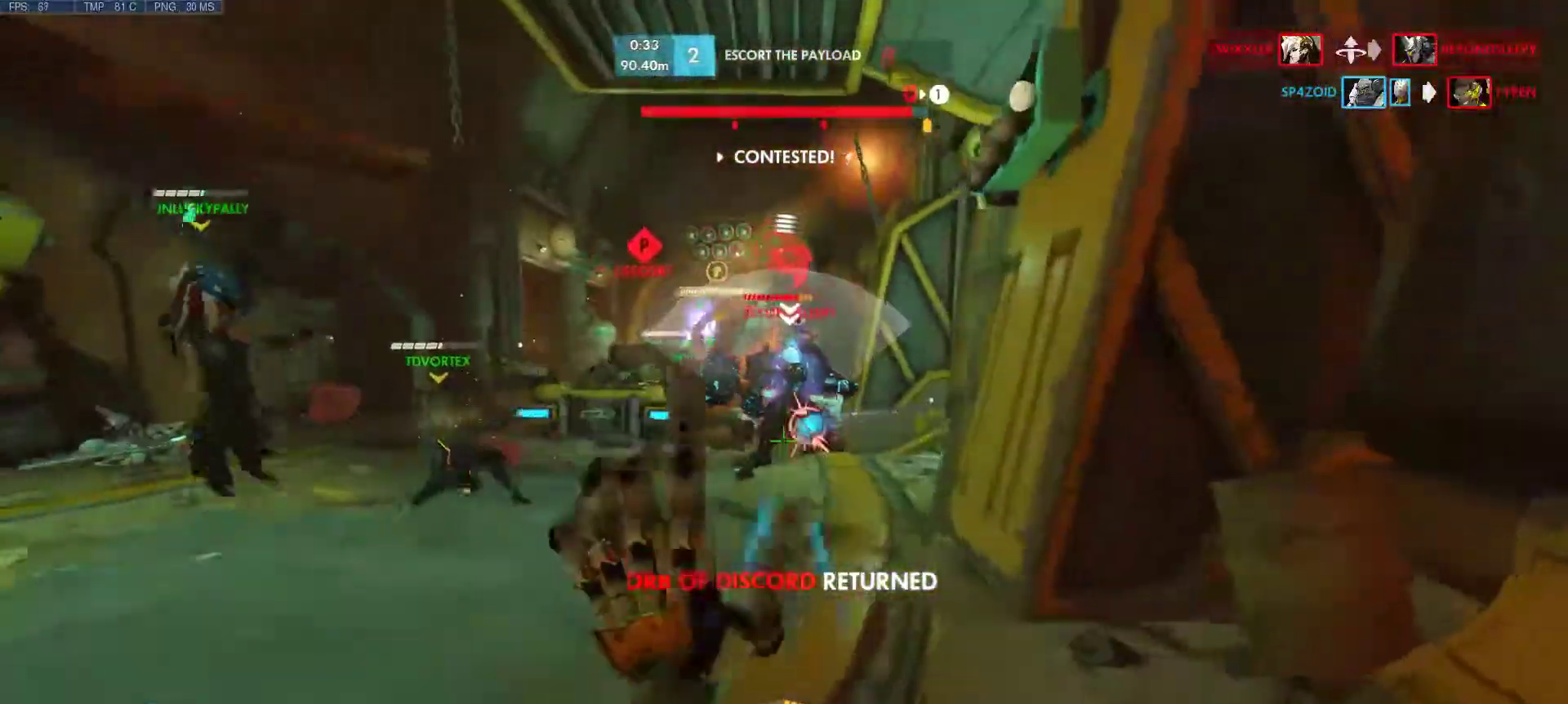
Gameplay with keyboard and mouse; each line is a JSON object with the keys and mouse buttons held at the frame after it. "events" lists presses ("down") and releases ("up") of "1", "2", "3", "4", "5", "a", "alt", "c", "caps_lock", "ctrl", "d", "e", "f", "g", "q", "r", "s", "shift", "space", "super", "t", "tab", "v", "w", "x", "z", "mouse_left", "mouse_middle", "mouse_right", "mouse_mb4", "mouse_mb5", "mouse_wheel_up" and "mouse_wheel_down" between this image and that frame as [ms after this image, input, new state], when the widget could be followed in between. "mouse_left", "mouse_middle", "mouse_right", "mouse_mb4", "mouse_mb5", "mouse_wheel_up", "mouse_wheel_down" = the "left", "middle", "right", "mb4", "mb5", "wheel_up", "wheel_down" buttons of the "mouse" list. No other keys are recorded. Mouse movement is not recorded.
{"keys": ["a"], "mouse": ["left"], "events": []}
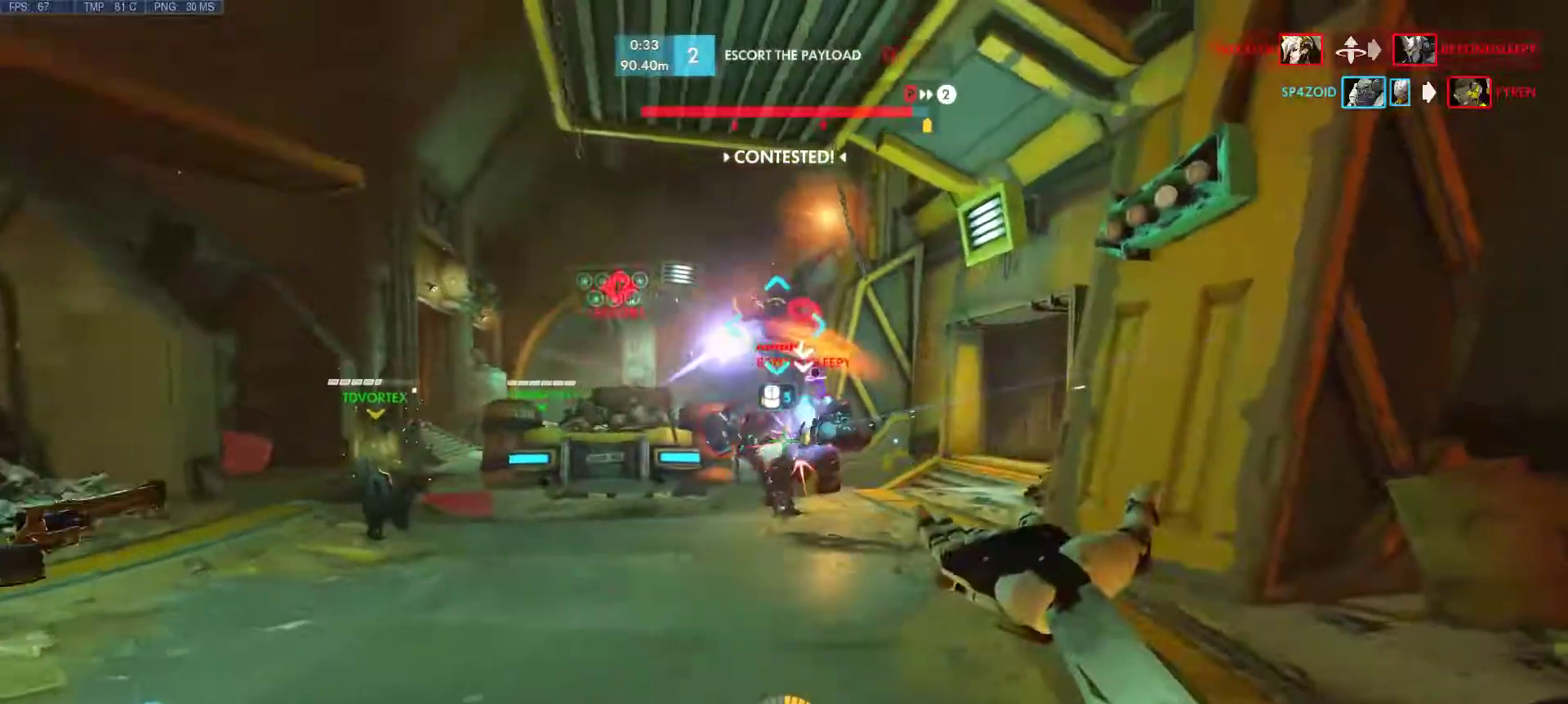
{"keys": ["a", "d", "s"], "mouse": ["left"], "events": [[33, "d", "down"], [33, "s", "down"], [217, "d", "up"], [400, "d", "down"]]}
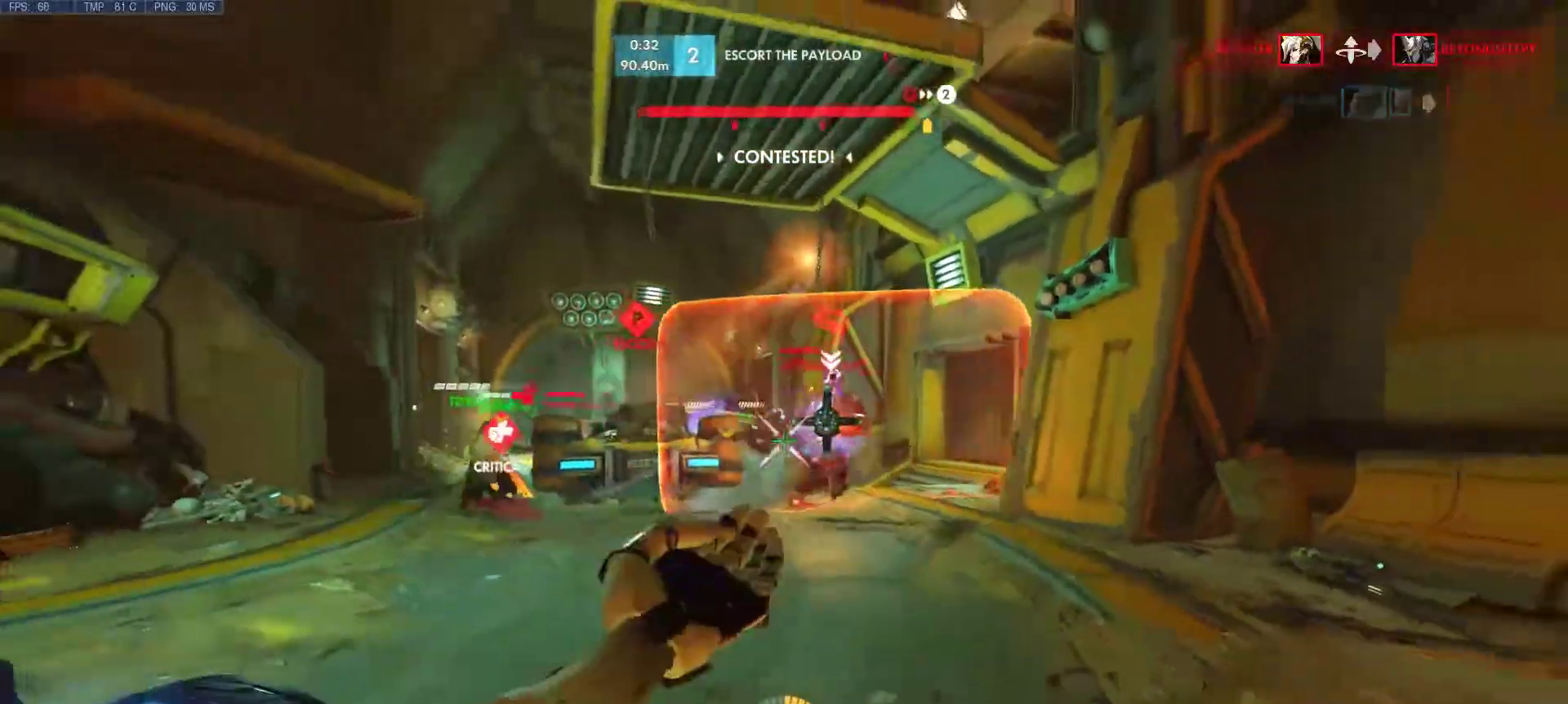
{"keys": ["a", "d", "s"], "mouse": ["left"], "events": [[183, "d", "up"], [367, "d", "down"]]}
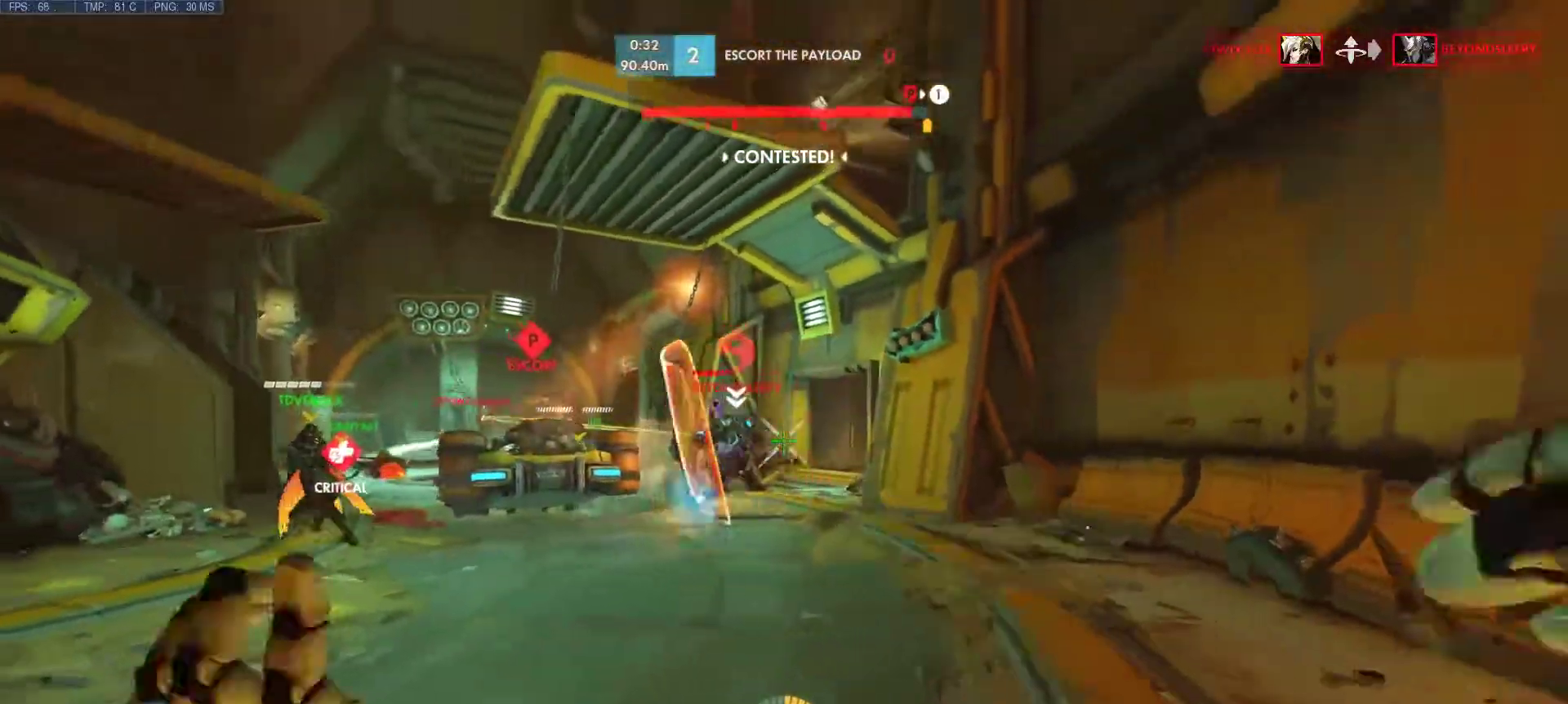
{"keys": ["a", "d"], "mouse": [], "events": [[50, "d", "up"], [300, "d", "down"], [433, "s", "up"], [483, "mouse_left", "up"]]}
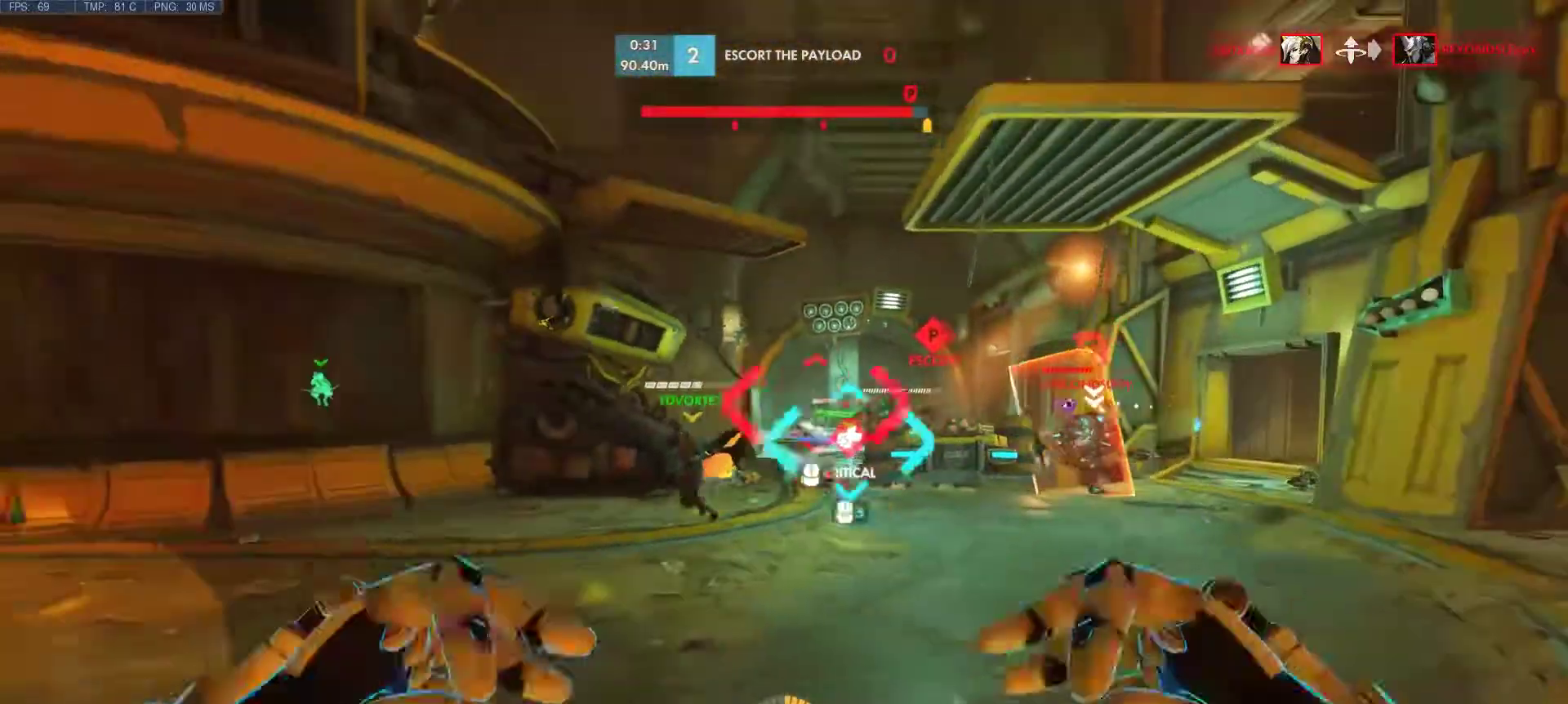
{"keys": ["a"], "mouse": [], "events": [[33, "a", "up"], [67, "w", "down"], [167, "mouse_mb5", "down"], [300, "mouse_mb5", "up"], [350, "d", "up"], [400, "a", "down"], [500, "w", "up"]]}
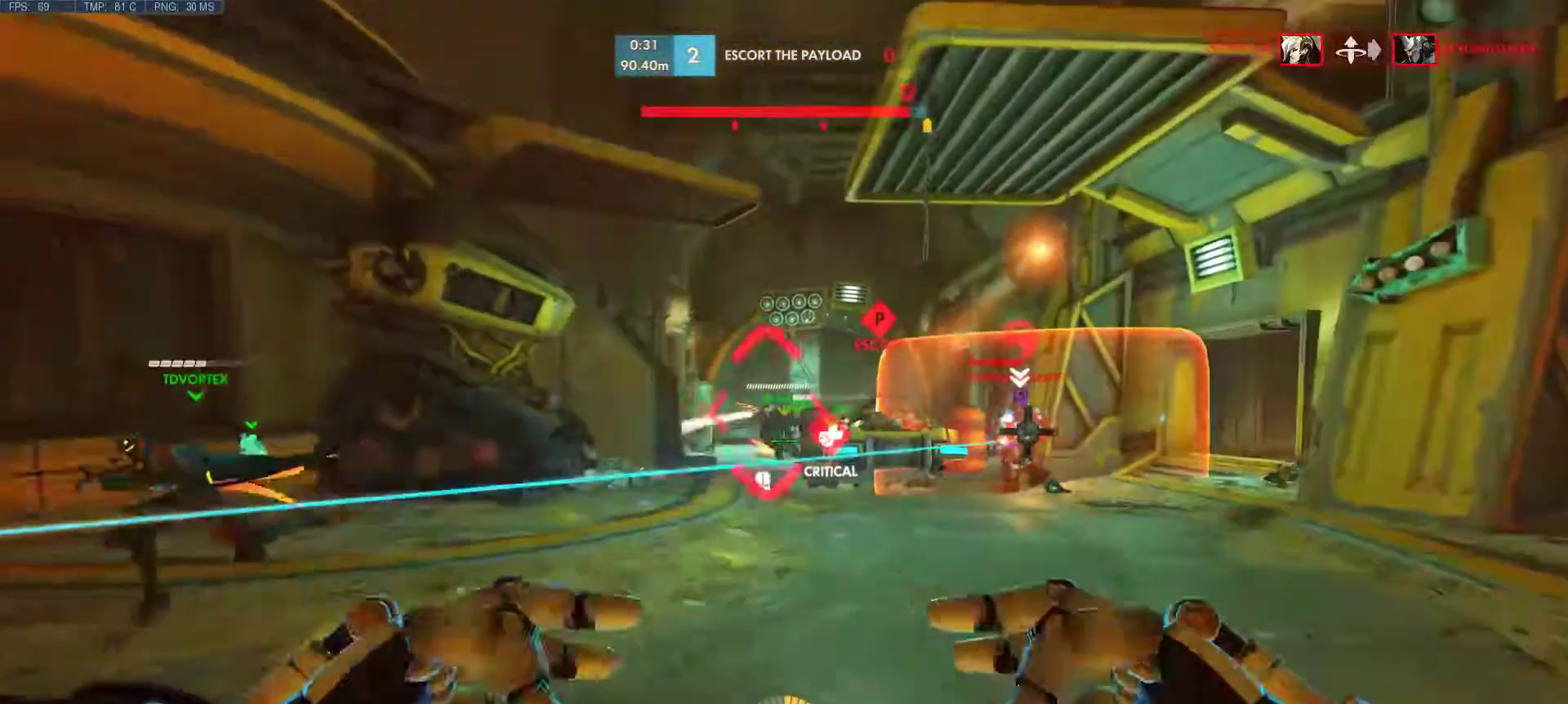
{"keys": ["a", "d", "s"], "mouse": [], "events": [[467, "d", "down"], [467, "s", "down"]]}
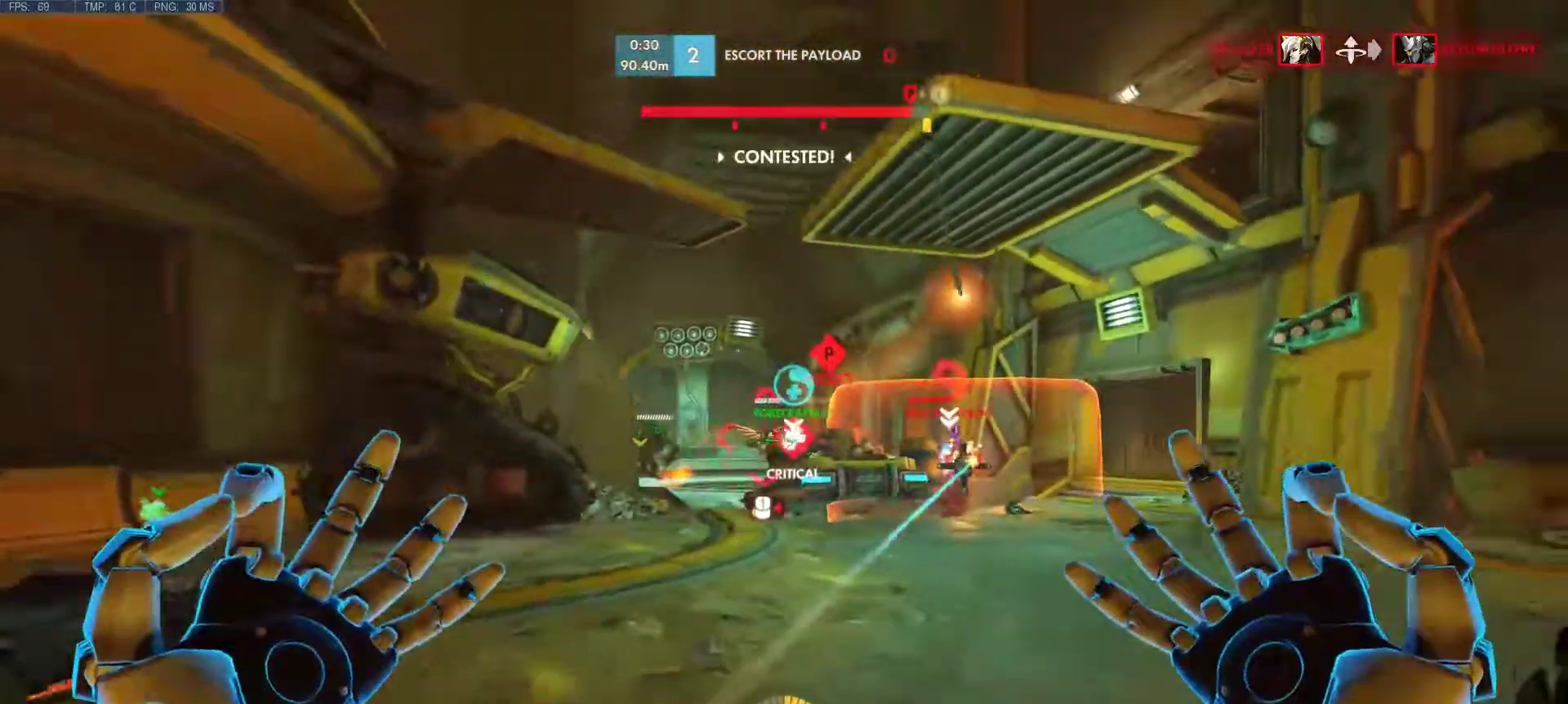
{"keys": ["a"], "mouse": ["left"], "events": [[150, "mouse_left", "down"], [300, "d", "up"], [333, "s", "up"]]}
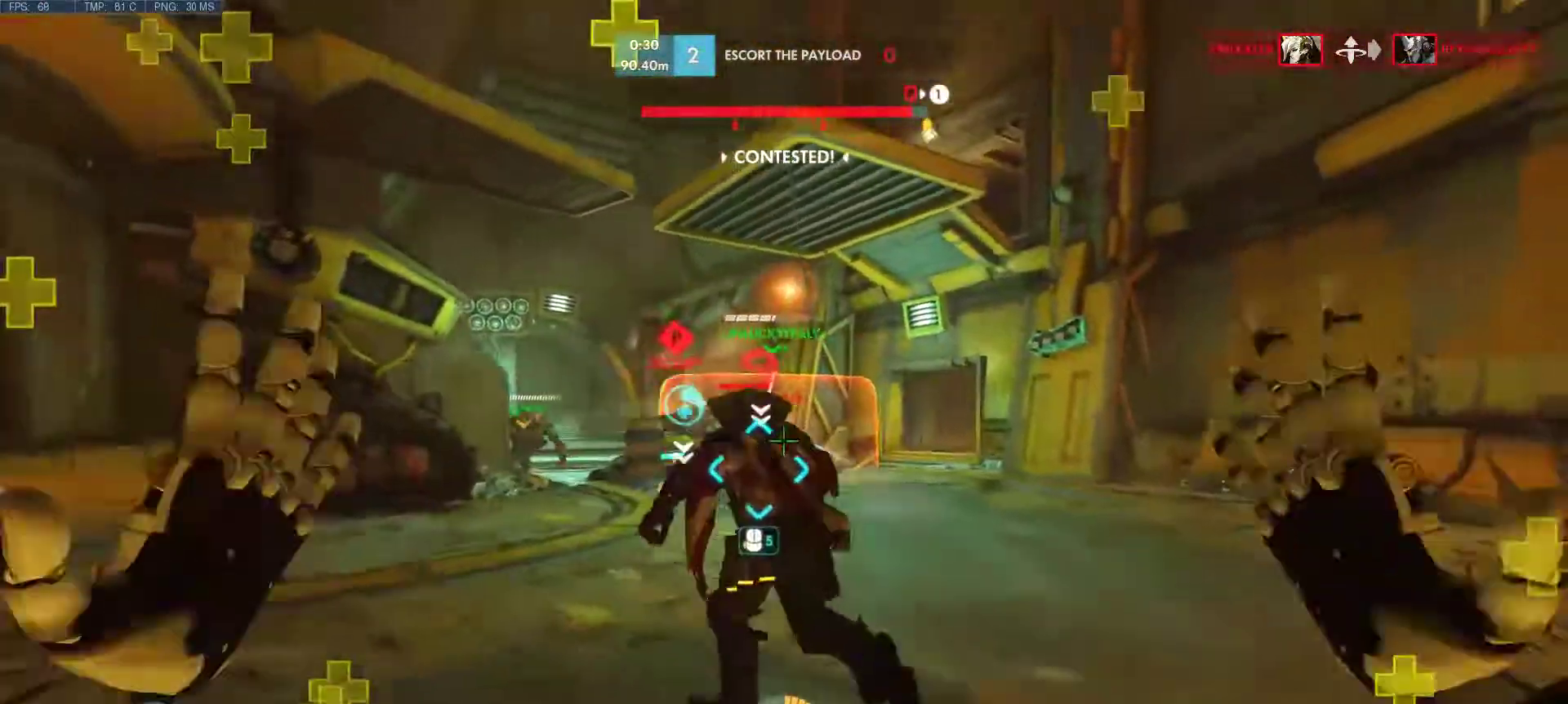
{"keys": ["d", "w"], "mouse": ["left"], "events": [[67, "d", "down"], [167, "w", "down"], [217, "a", "up"]]}
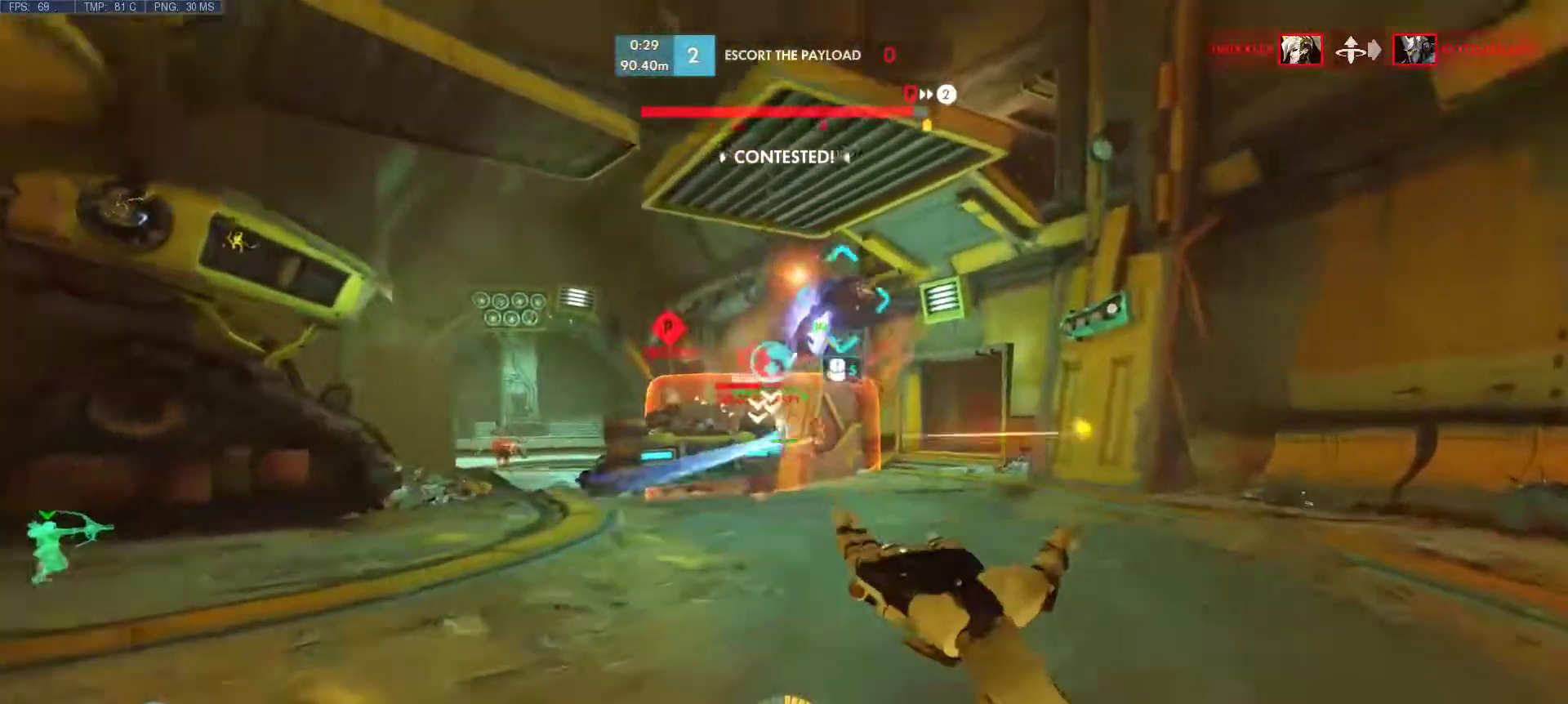
{"keys": ["w"], "mouse": ["left"], "events": [[367, "d", "up"]]}
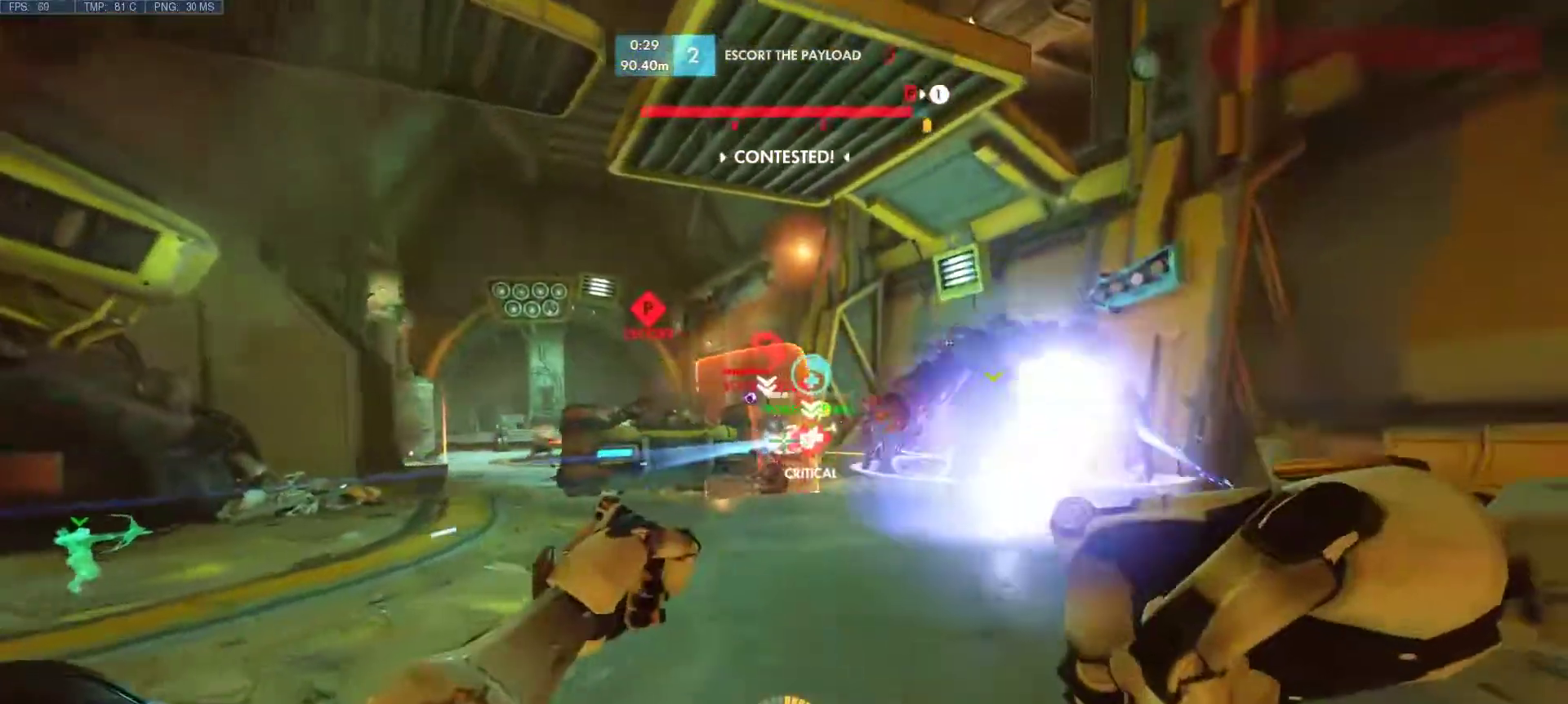
{"keys": ["w"], "mouse": ["left"], "events": [[17, "d", "down"], [433, "d", "up"]]}
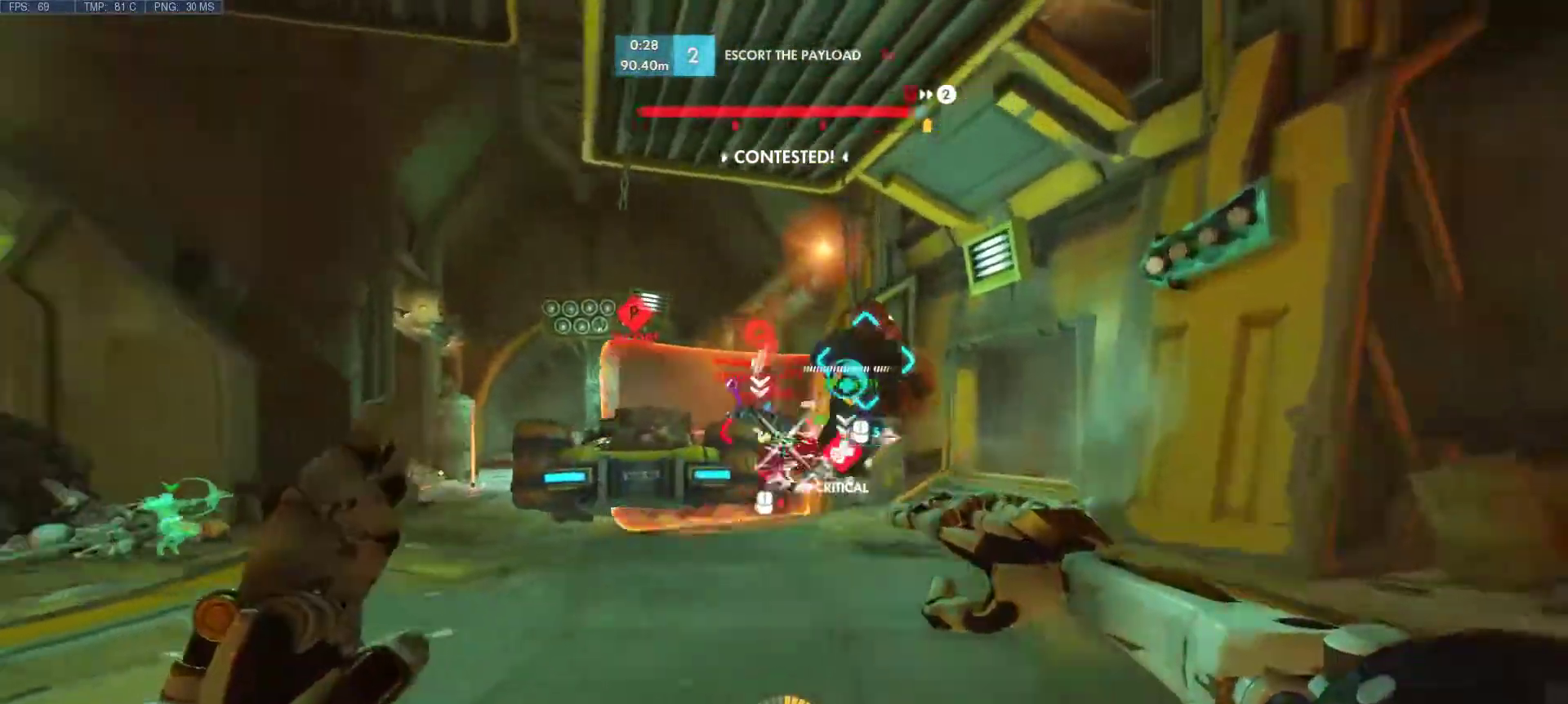
{"keys": ["a", "d", "s"], "mouse": ["left"], "events": [[67, "w", "up"], [117, "d", "down"], [167, "a", "down"], [267, "s", "down"]]}
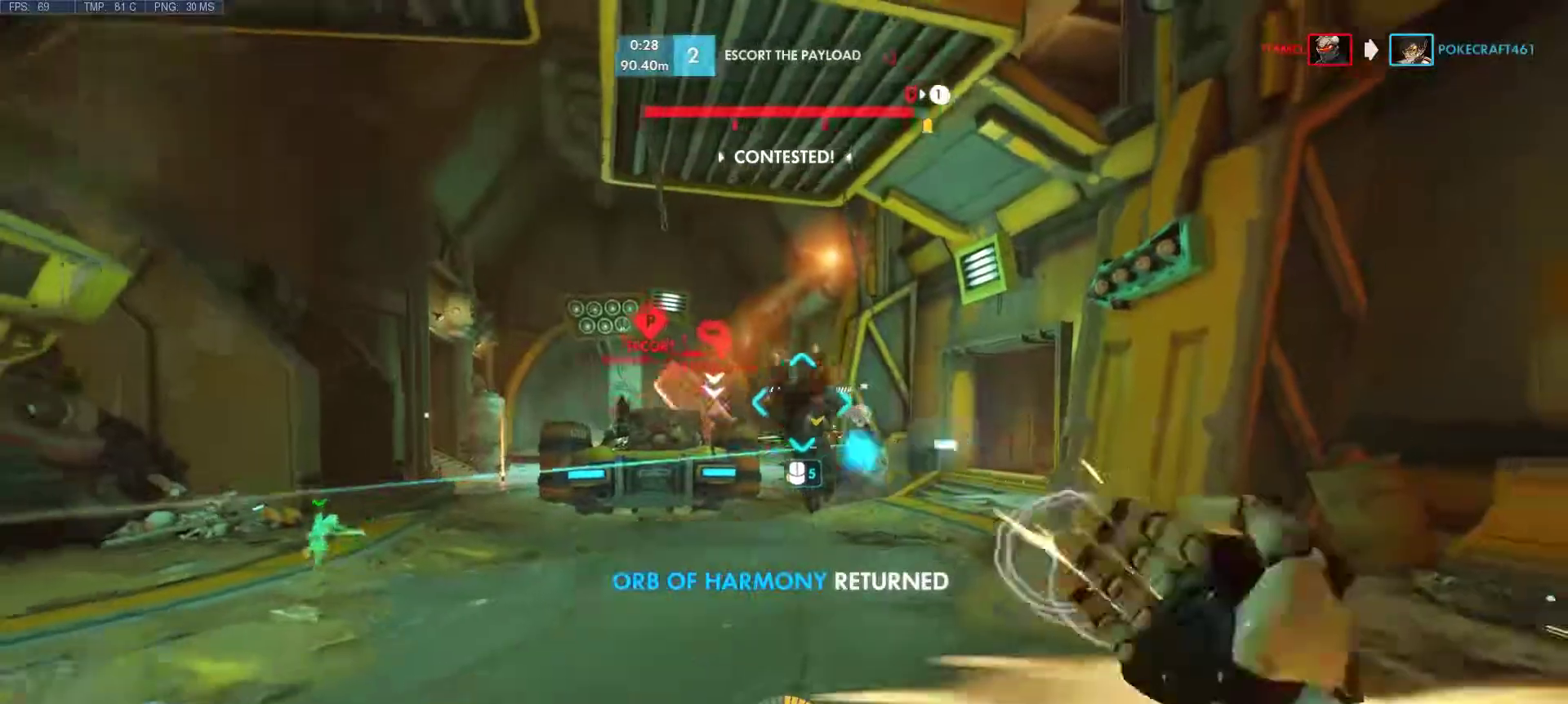
{"keys": ["d", "w"], "mouse": ["left"], "events": [[50, "d", "up"], [50, "s", "up"], [133, "a", "up"], [133, "d", "down"], [133, "w", "down"]]}
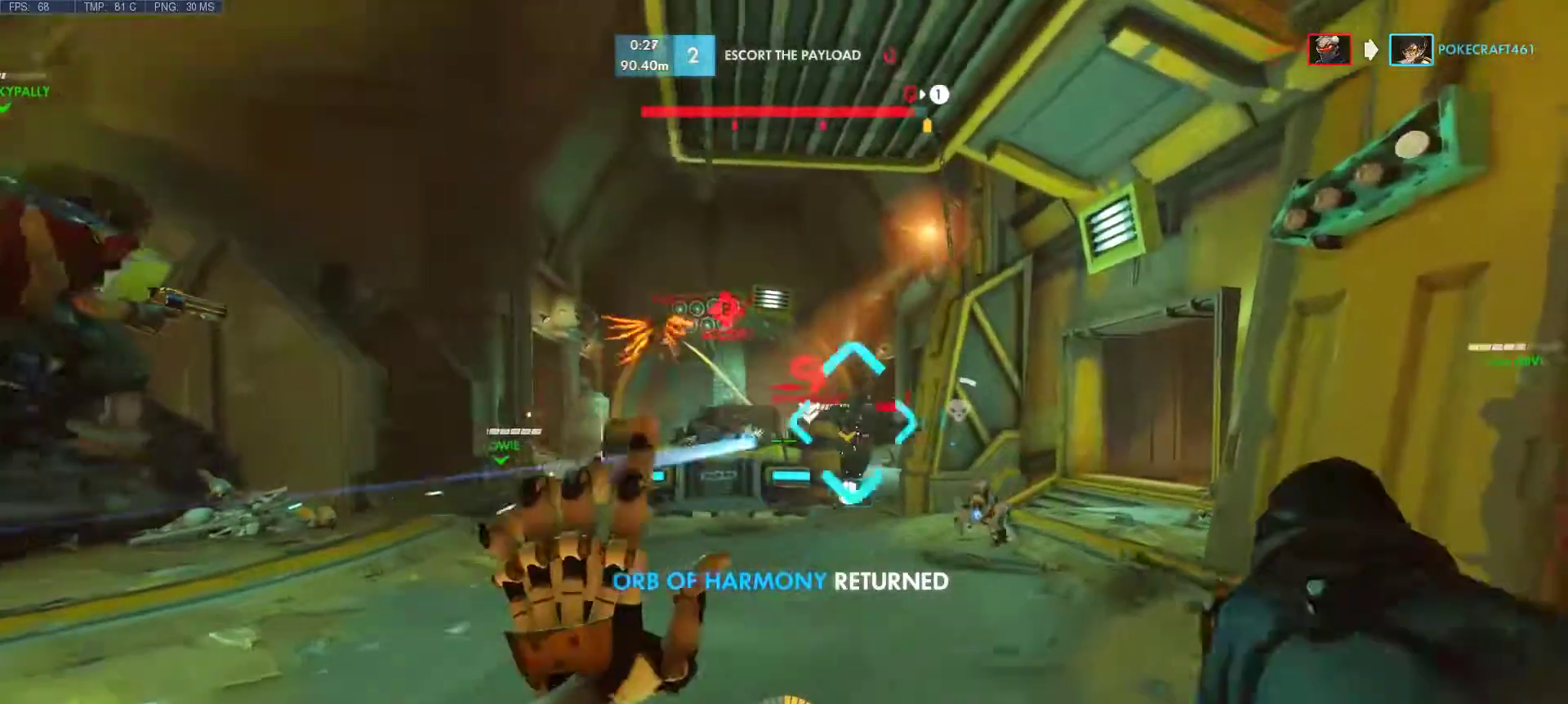
{"keys": ["d", "w"], "mouse": ["left"], "events": []}
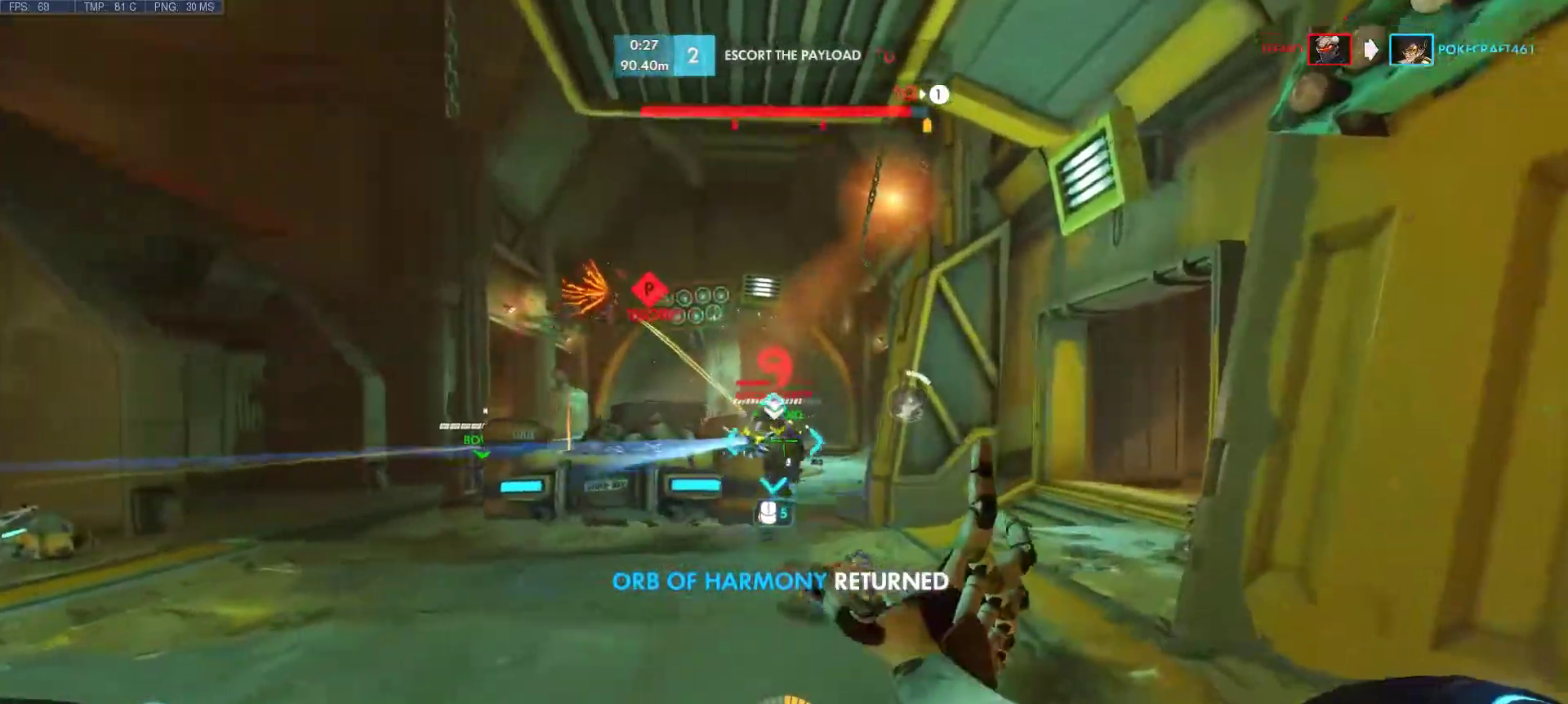
{"keys": ["w"], "mouse": ["left"], "events": [[217, "d", "up"]]}
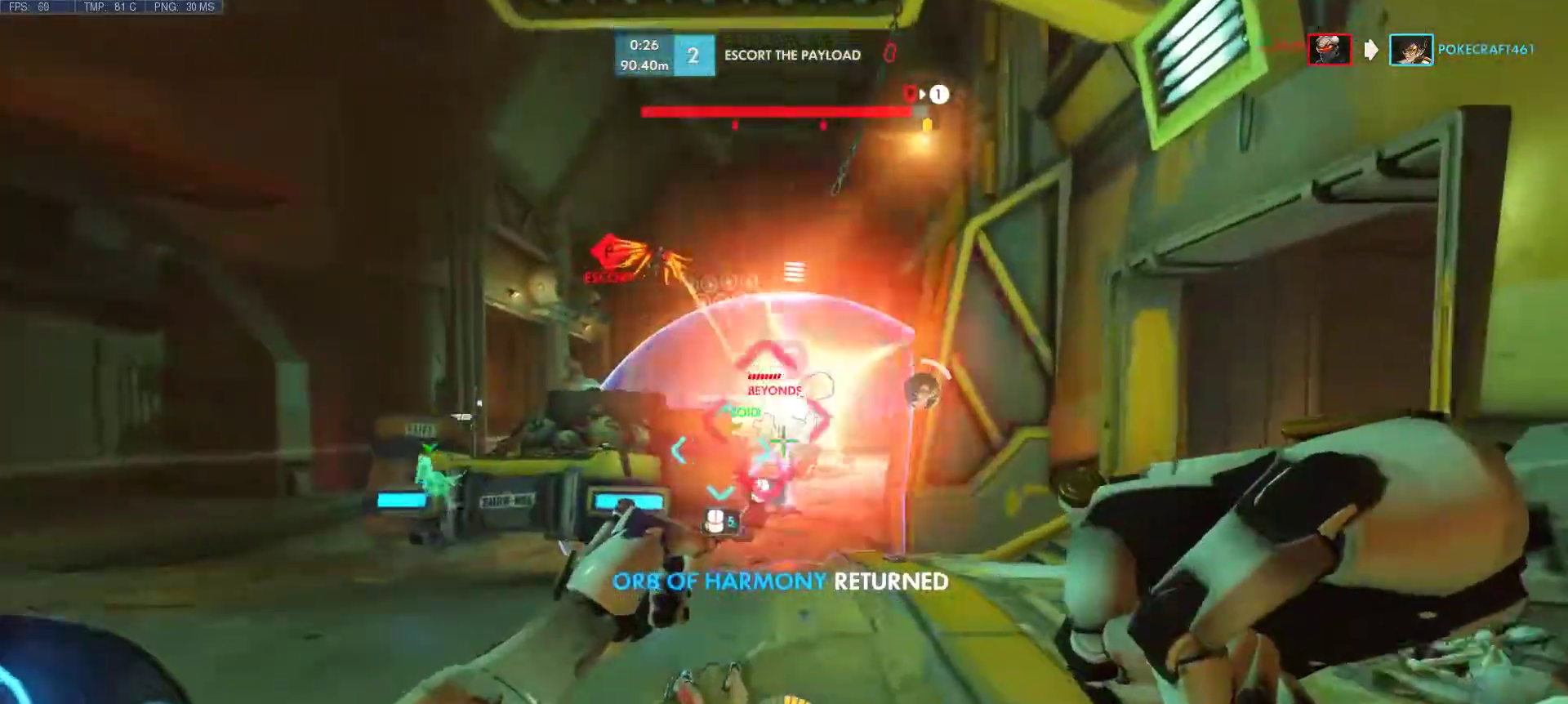
{"keys": ["d"], "mouse": ["left"], "events": [[33, "d", "down"], [233, "d", "up"], [417, "d", "down"], [467, "w", "up"]]}
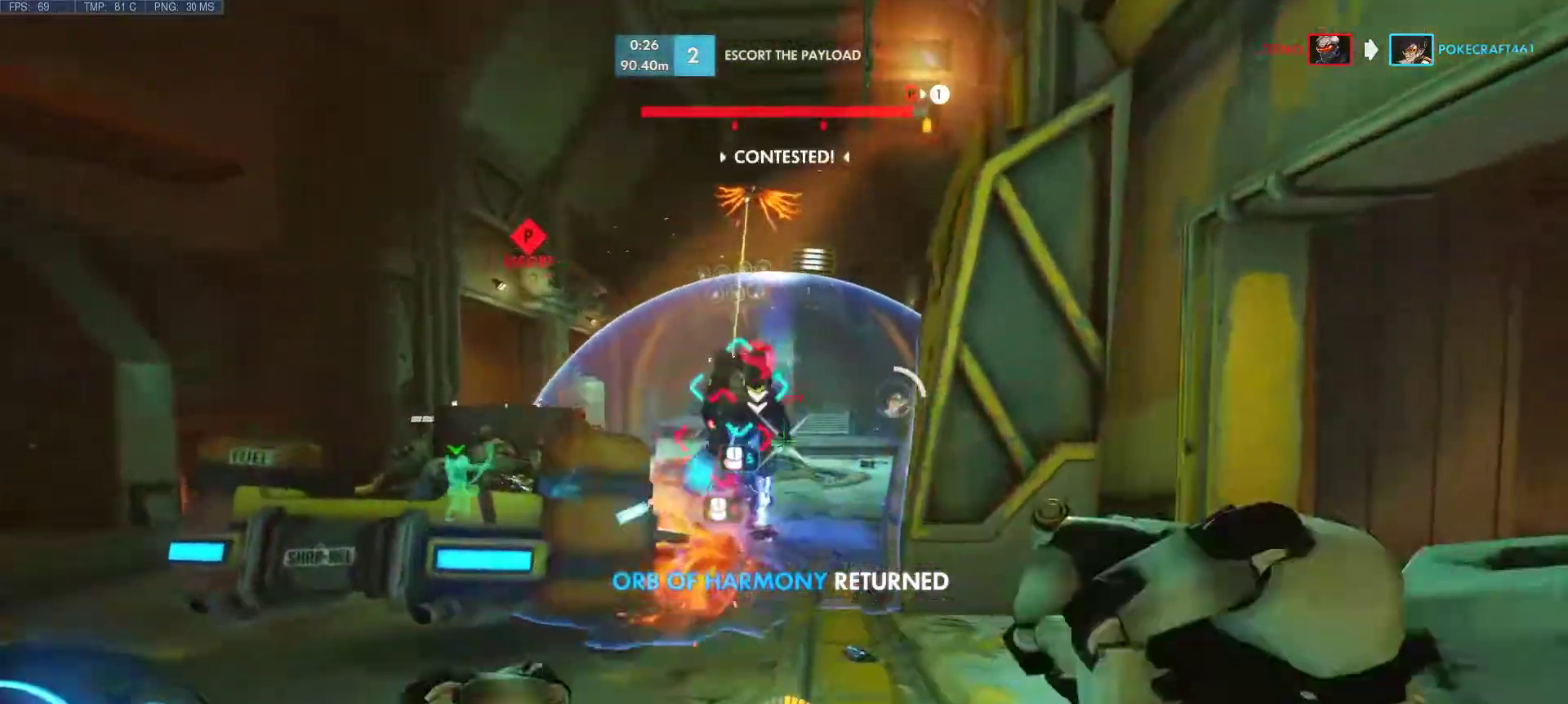
{"keys": ["a", "w"], "mouse": ["left"], "events": [[250, "w", "down"], [333, "d", "up"], [483, "a", "down"]]}
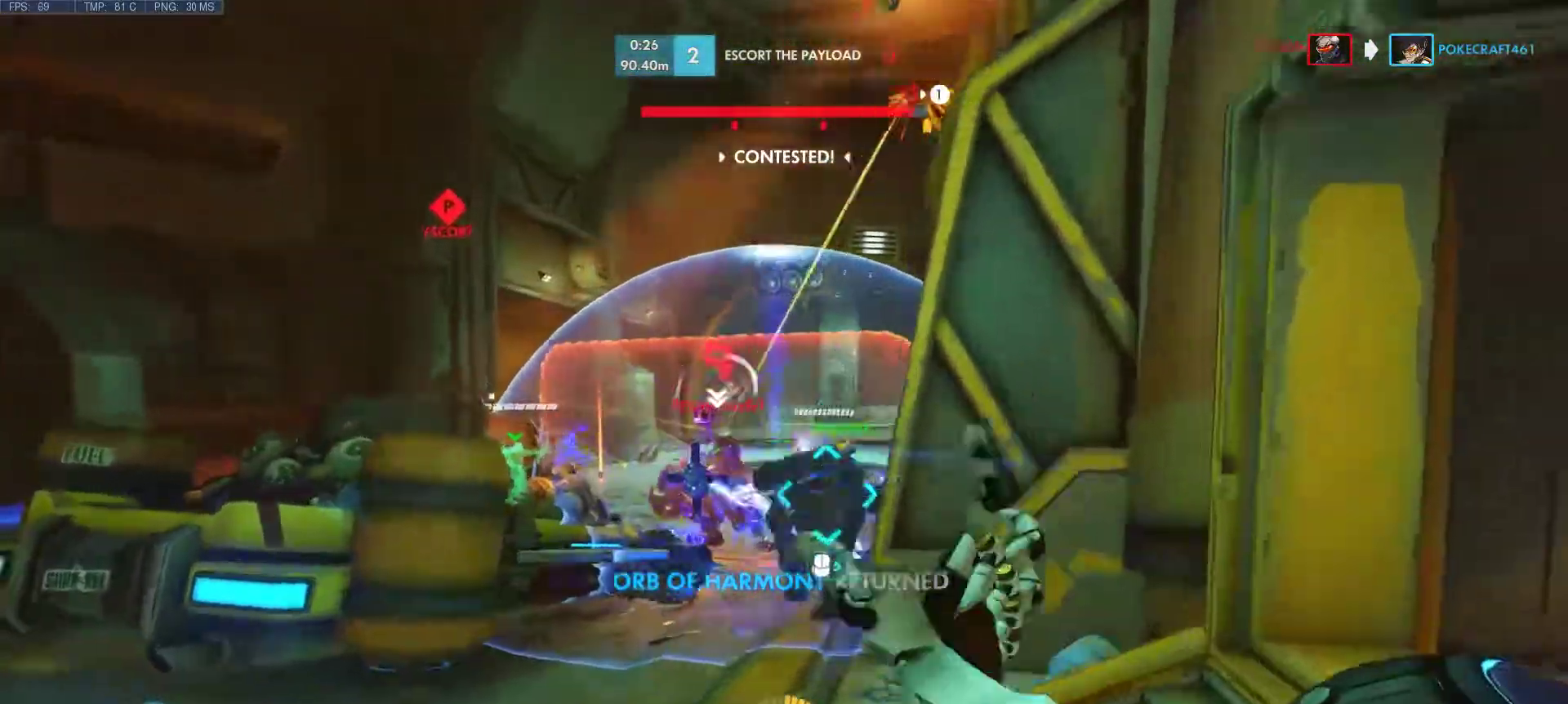
{"keys": ["a", "w"], "mouse": ["left"], "events": [[217, "a", "up"], [217, "d", "down"], [450, "a", "down"], [450, "d", "up"]]}
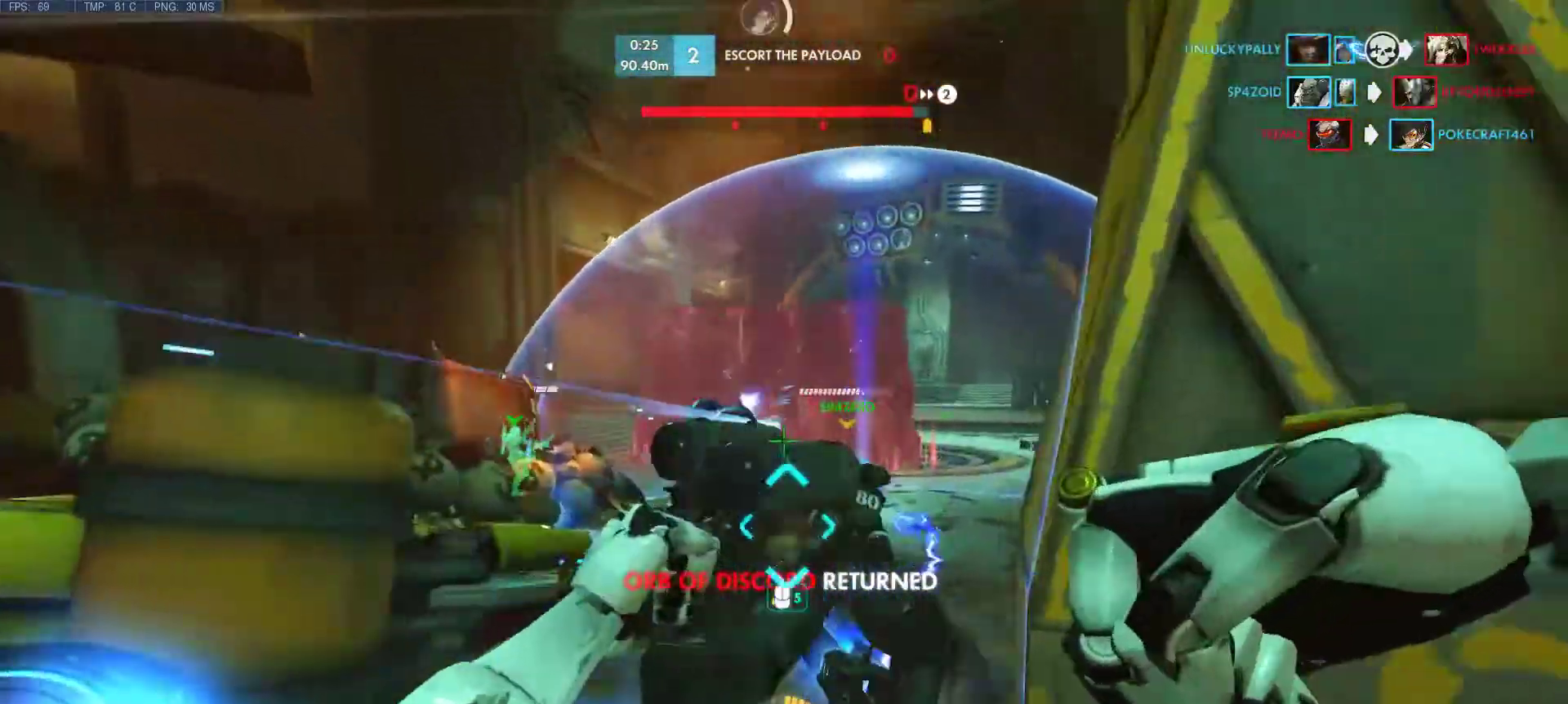
{"keys": ["a", "d", "s"], "mouse": [], "events": [[133, "mouse_left", "up"], [133, "w", "up"], [283, "space", "down"], [300, "d", "down"], [300, "s", "down"], [417, "space", "up"]]}
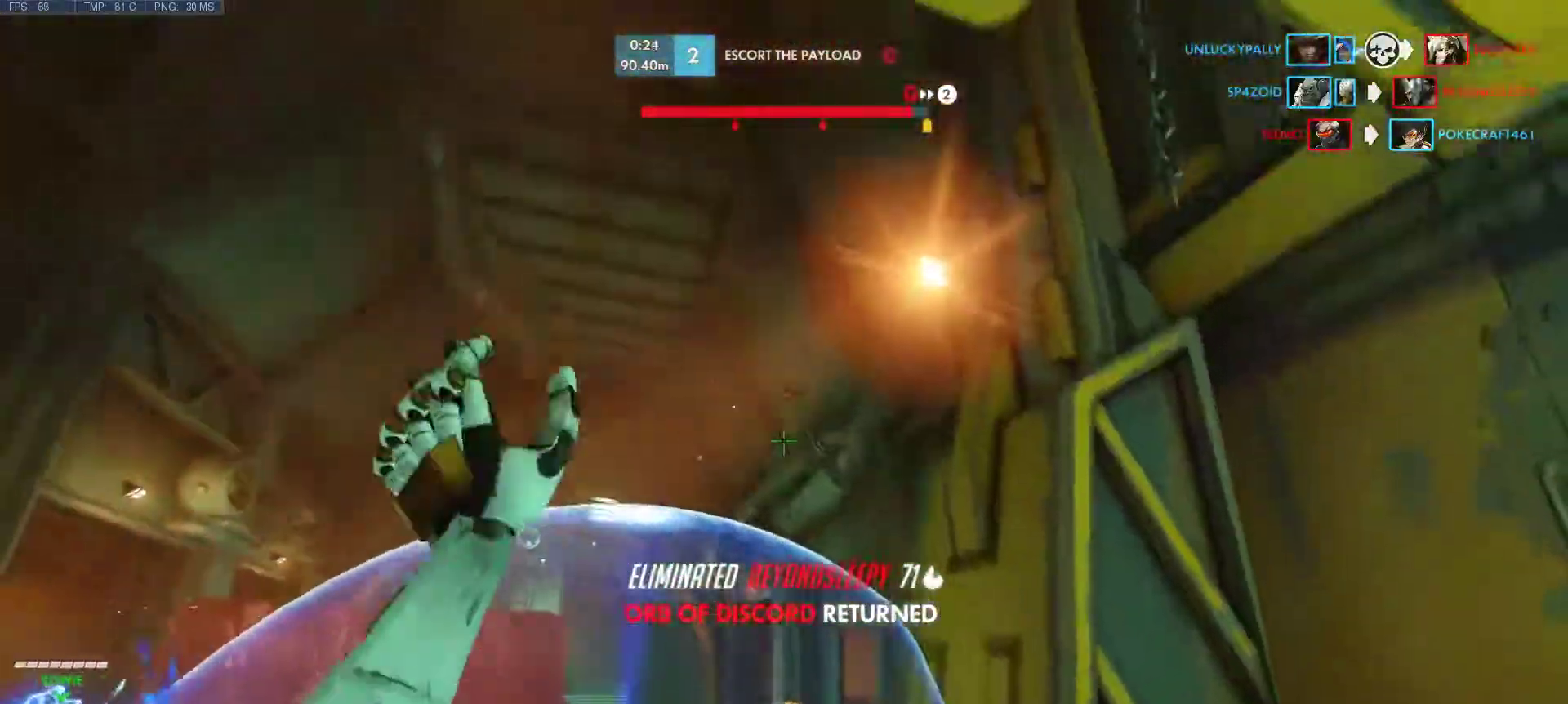
{"keys": ["a", "d", "s"], "mouse": [], "events": [[100, "d", "up"], [150, "s", "up"], [300, "d", "down"], [300, "s", "down"]]}
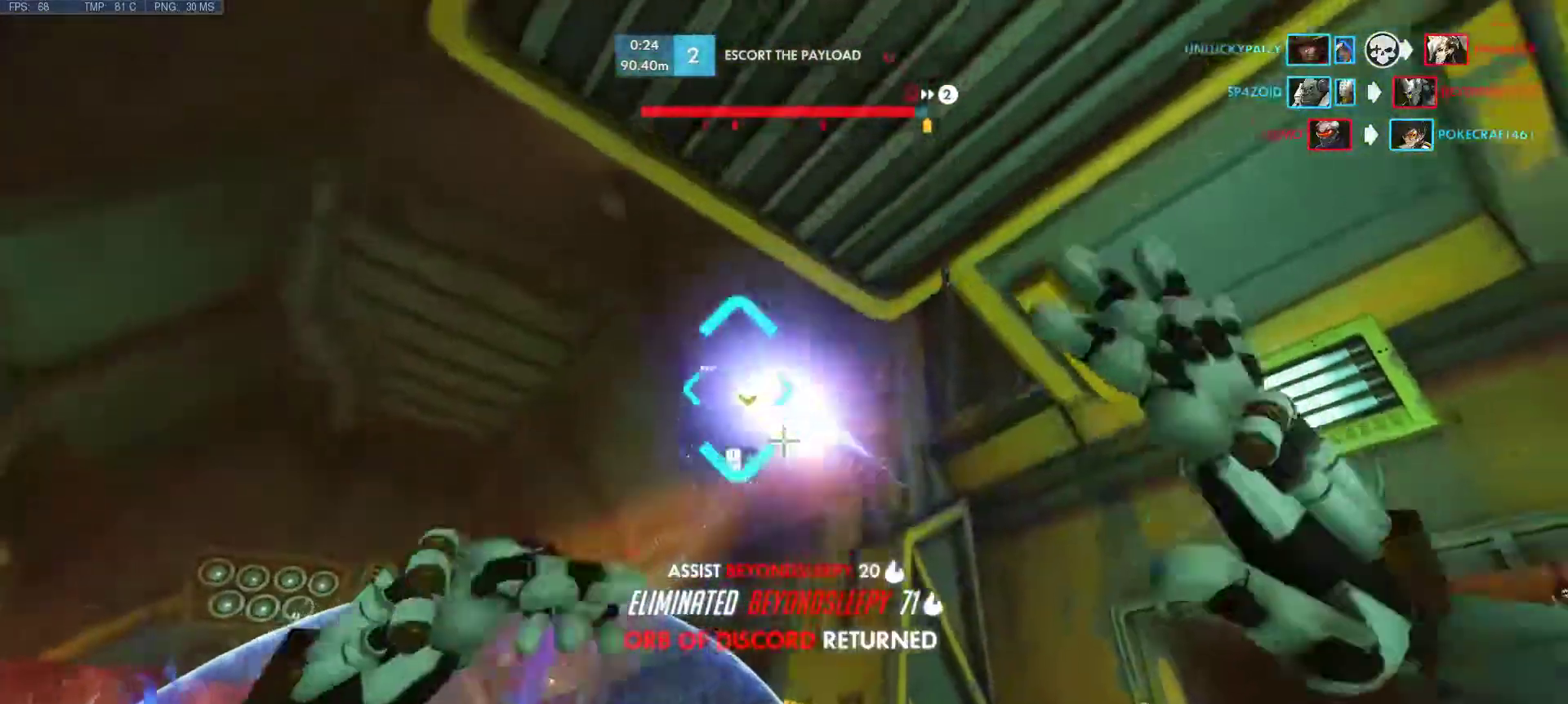
{"keys": ["a"], "mouse": [], "events": [[33, "d", "up"], [33, "s", "up"], [450, "d", "down"], [500, "d", "up"]]}
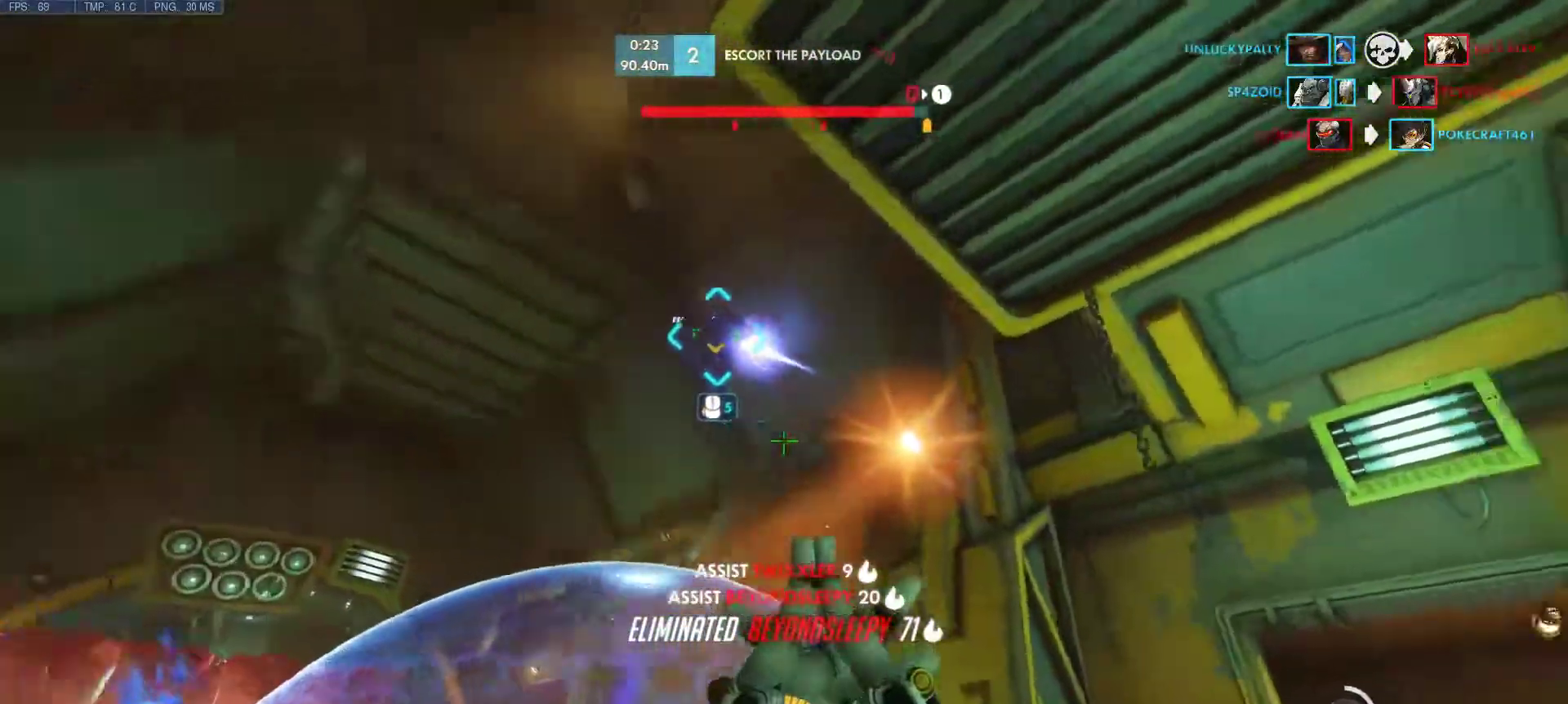
{"keys": ["a"], "mouse": [], "events": []}
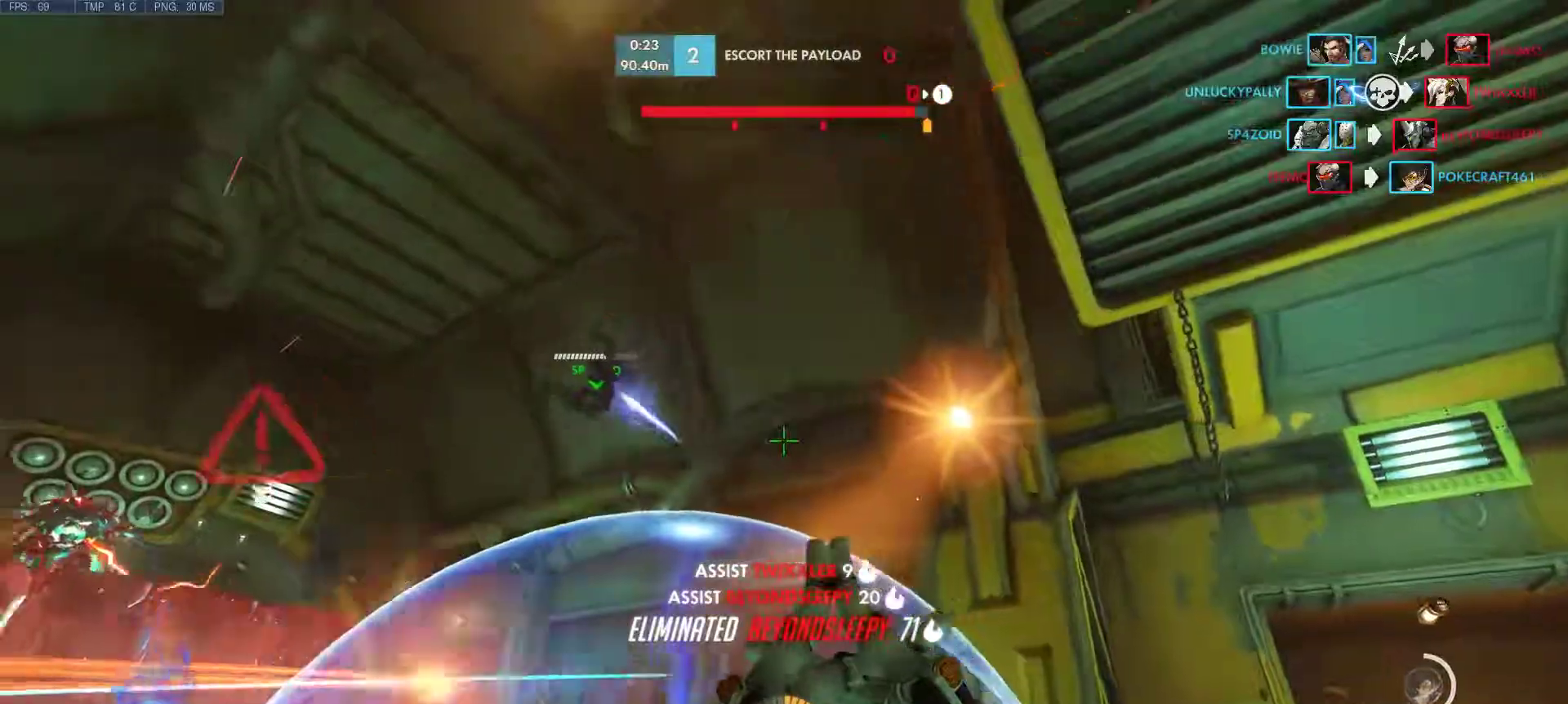
{"keys": ["a", "d", "w"], "mouse": [], "events": [[50, "d", "down"], [150, "a", "up"], [433, "a", "down"], [433, "w", "down"]]}
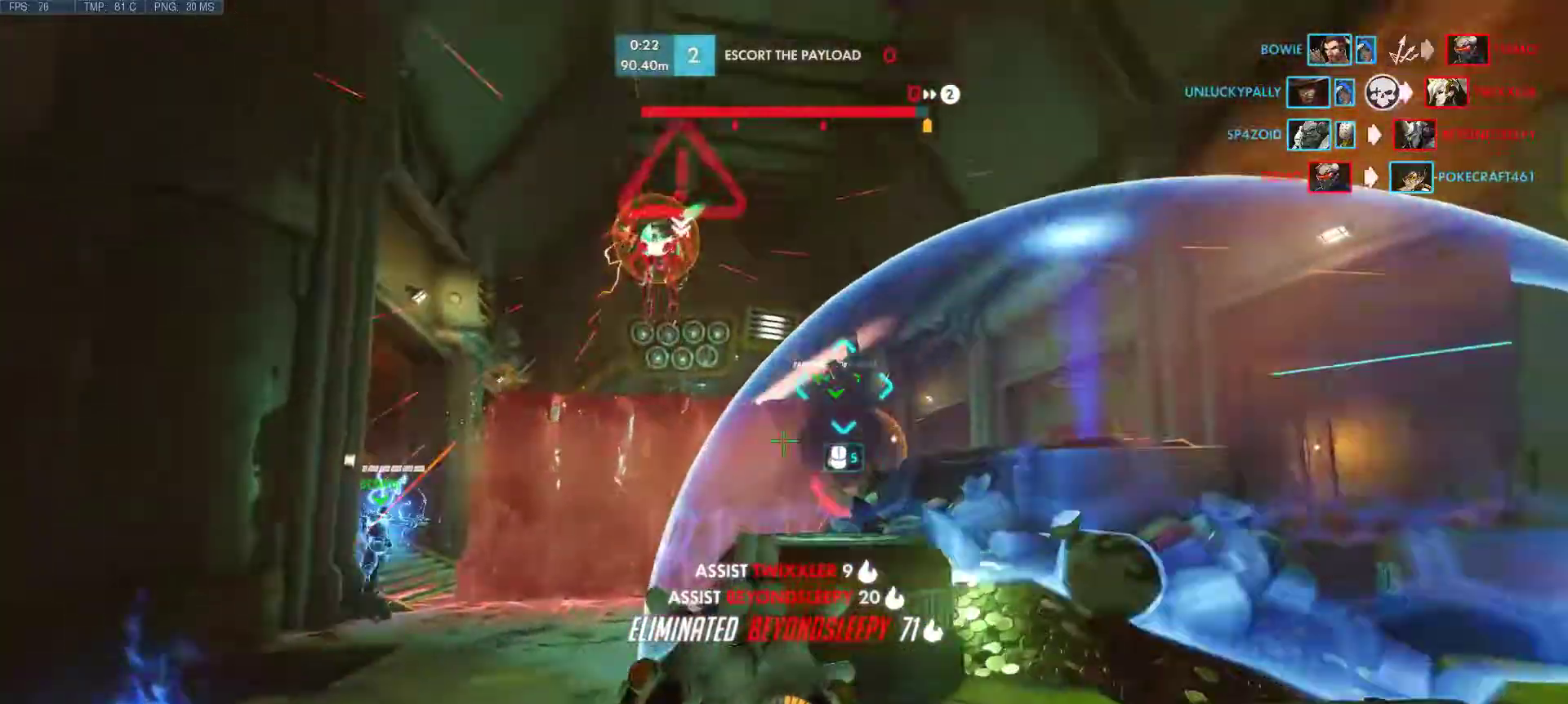
{"keys": ["w"], "mouse": [], "events": [[33, "d", "up"], [450, "a", "up"]]}
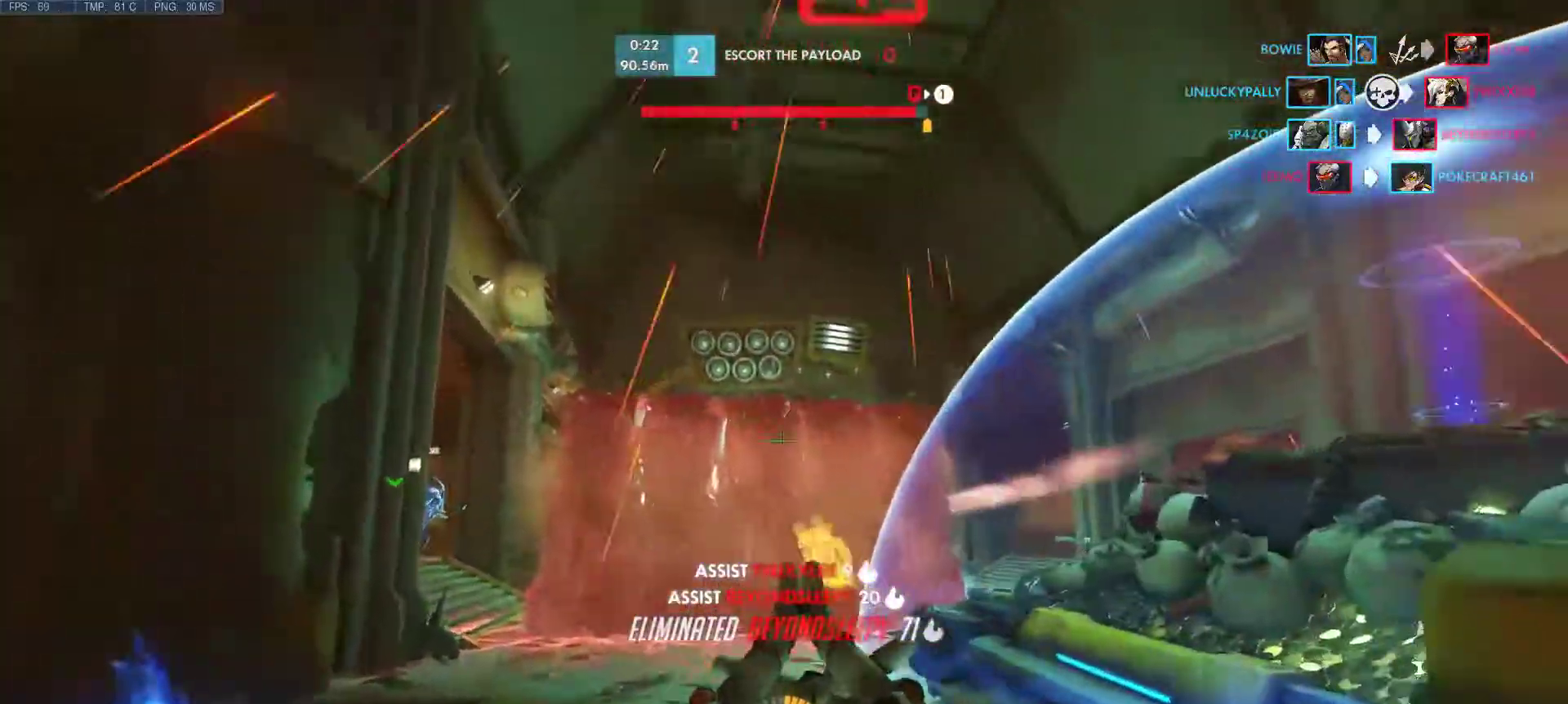
{"keys": ["w"], "mouse": [], "events": []}
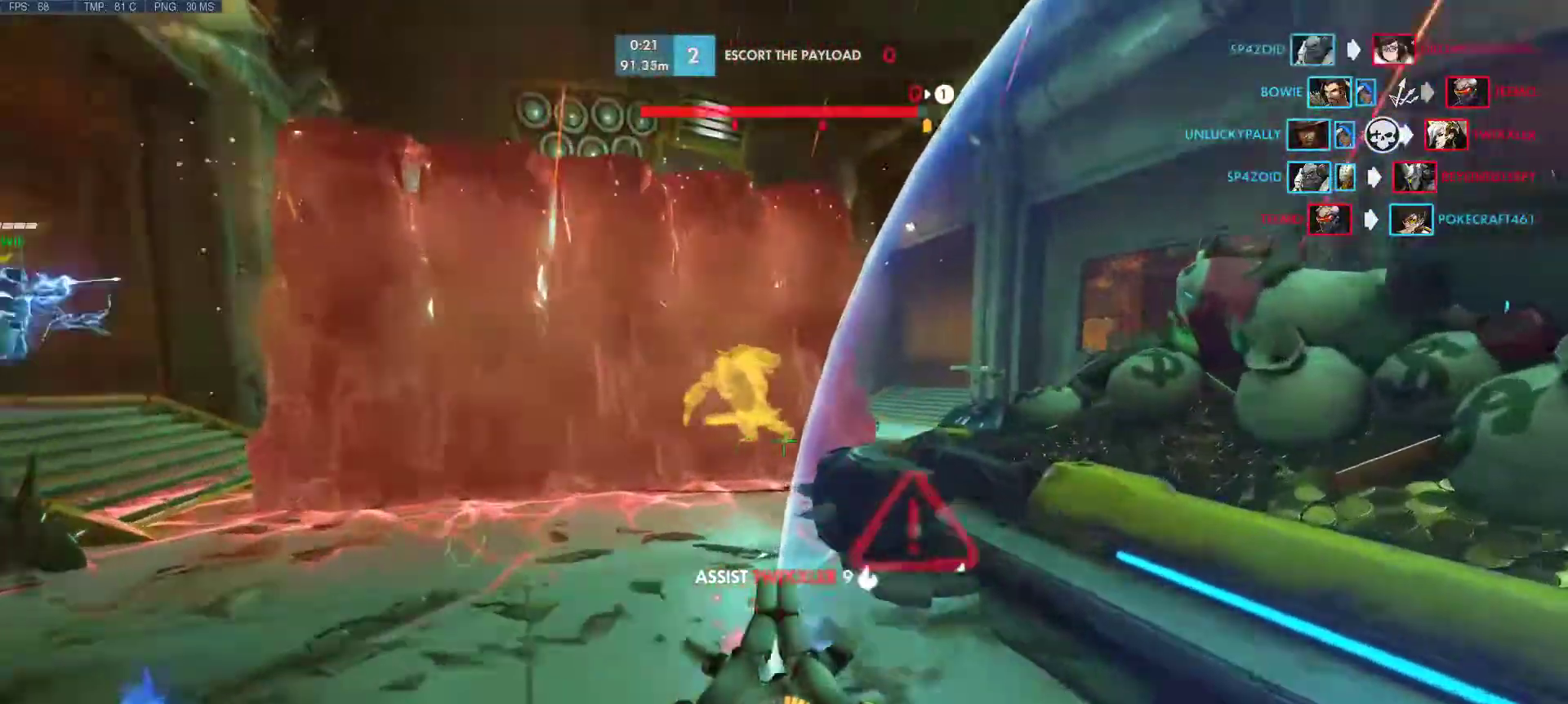
{"keys": ["space", "w"], "mouse": [], "events": [[433, "space", "down"]]}
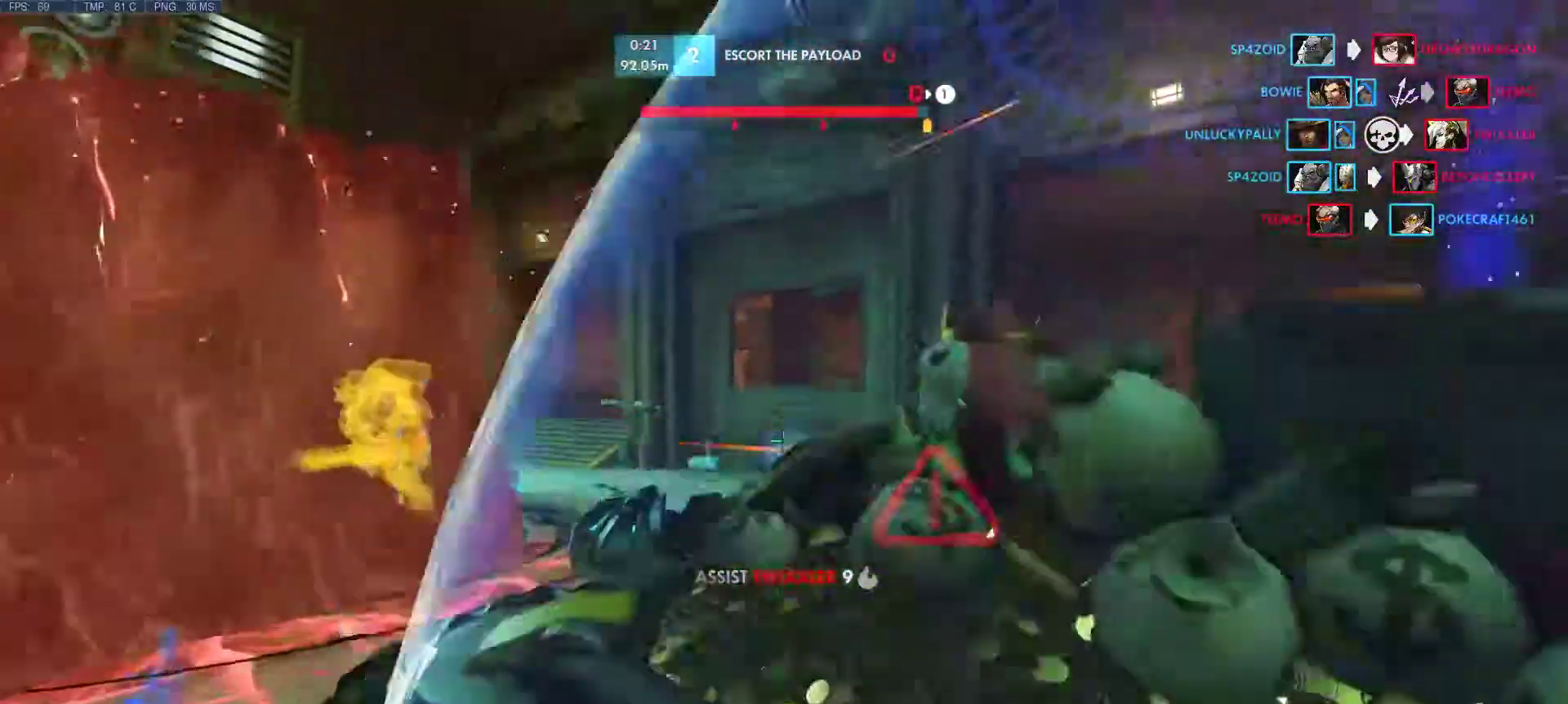
{"keys": ["a"], "mouse": [], "events": [[117, "d", "down"], [167, "space", "up"], [400, "d", "up"], [450, "w", "up"], [500, "a", "down"]]}
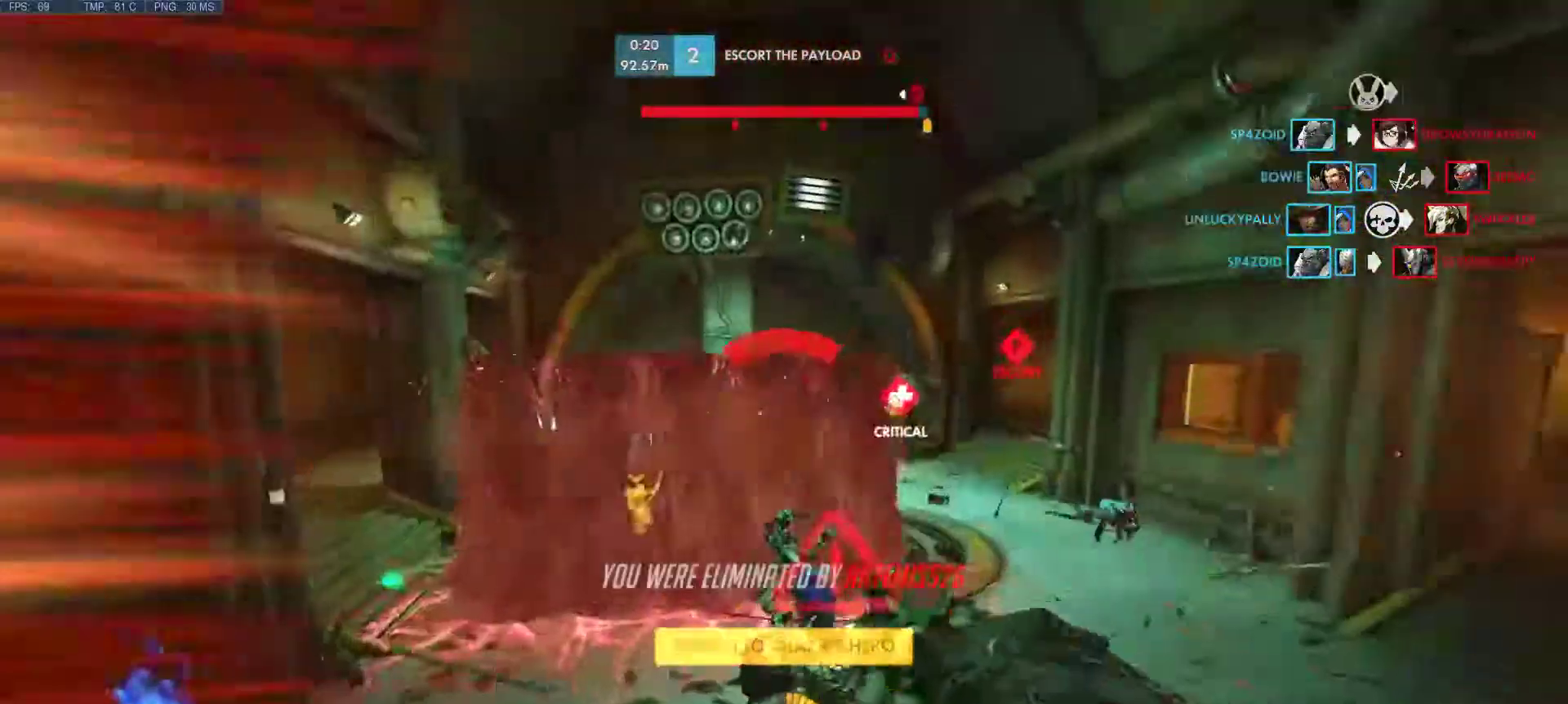
{"keys": [], "mouse": [], "events": [[267, "s", "down"], [317, "s", "up"], [367, "a", "up"]]}